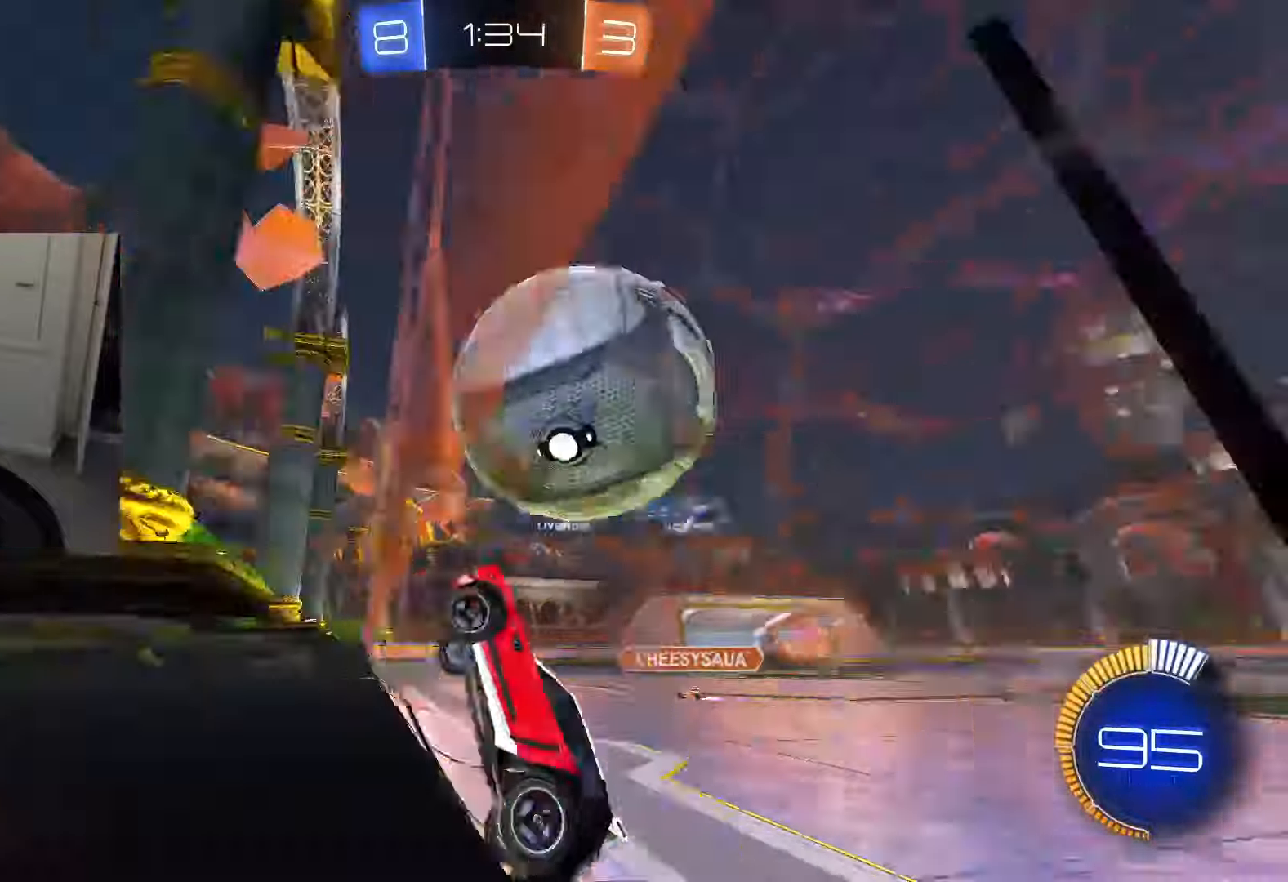
Gameplay with a controller (PlayStation layout); each line is a JSON object with the inputs held at the frame after it. "events" lists button and stick changes between this image and that frame as [ms after this image, input, new state], when the widget could be followed in between.
{"buttons": ["L1", "R2"], "left_stick": "center", "right_stick": "center", "events": [[34, "CIRCLE", "up"], [117, "L2", "down"], [134, "CROSS", "down"], [234, "L2", "up"], [251, "CROSS", "up"], [251, "L1", "down"]]}
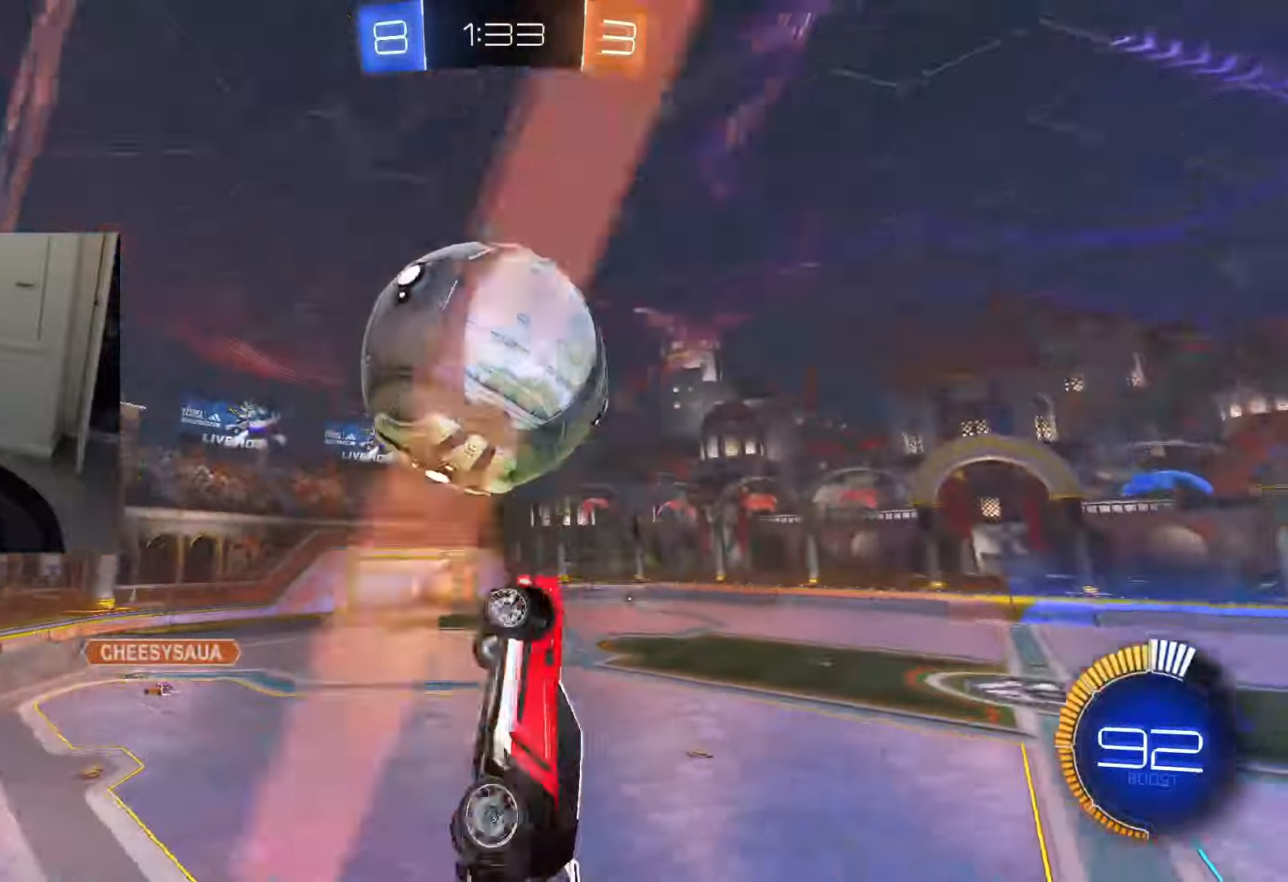
{"buttons": ["CIRCLE", "R2"], "left_stick": "center", "right_stick": "center", "events": [[117, "CIRCLE", "down"], [117, "left_stick", "down-left"], [233, "left_stick", "center"], [450, "L1", "up"]]}
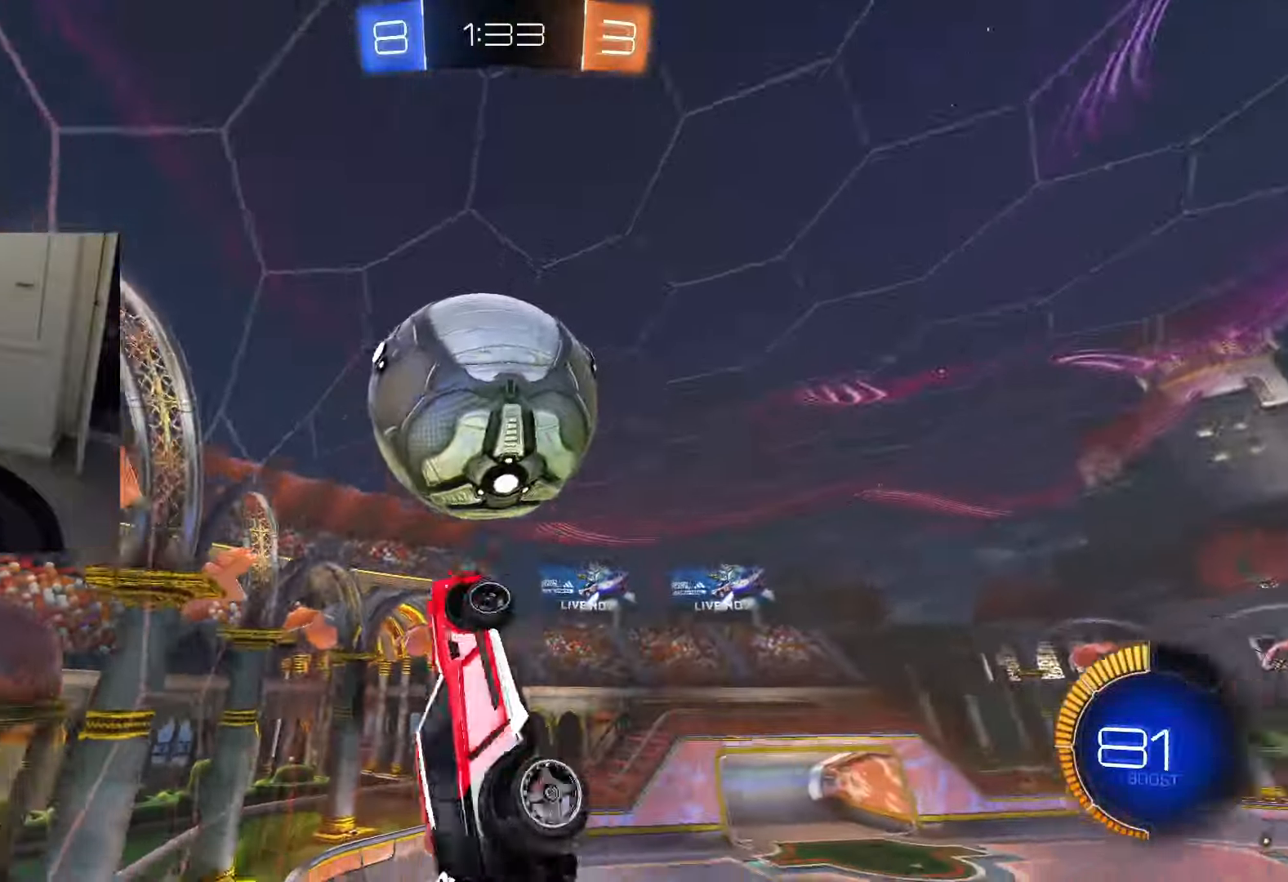
{"buttons": [], "left_stick": "center", "right_stick": "center", "events": [[301, "CIRCLE", "up"], [401, "R2", "up"]]}
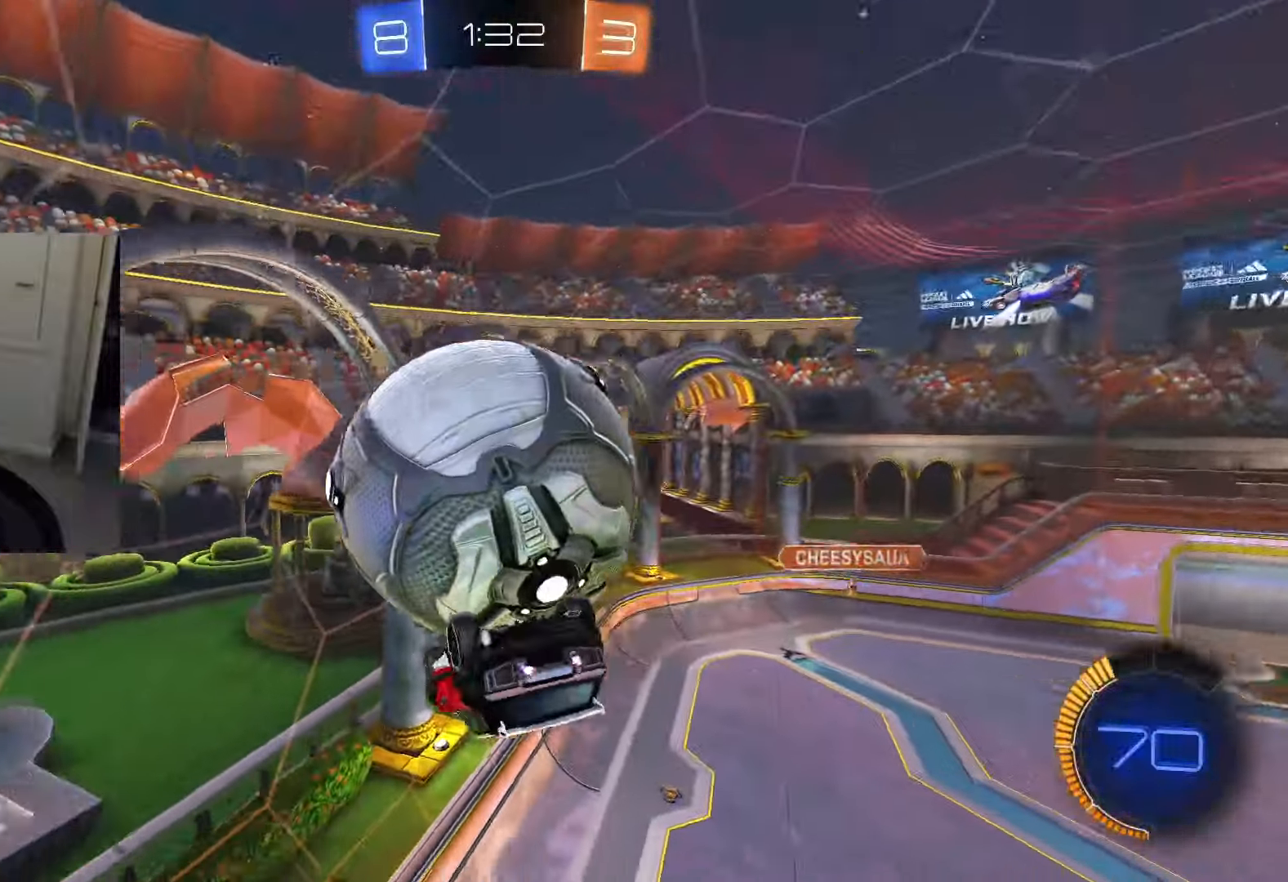
{"buttons": ["L1"], "left_stick": "center", "right_stick": "center", "events": [[100, "L1", "down"]]}
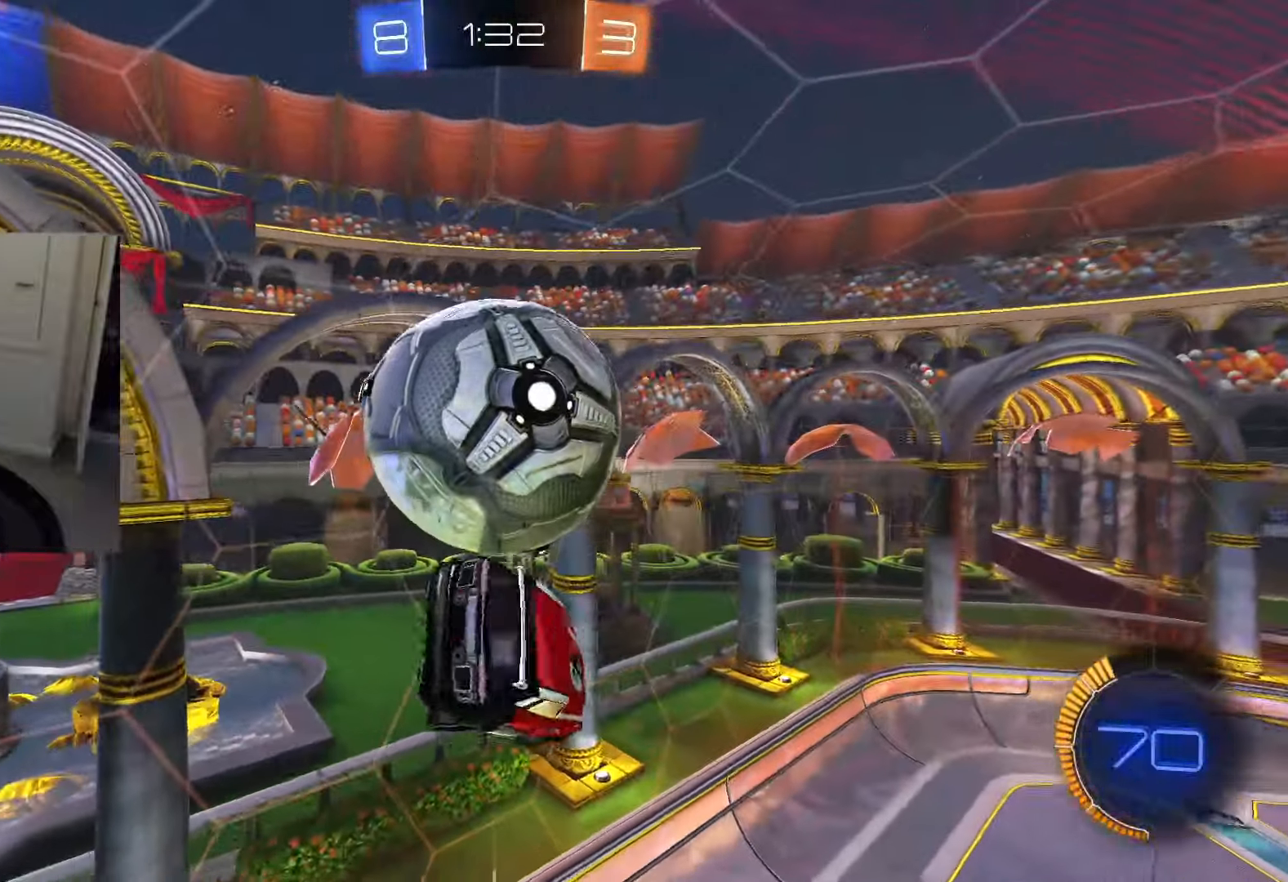
{"buttons": ["R2"], "left_stick": "up-left", "right_stick": "center", "events": [[184, "R2", "down"], [367, "CIRCLE", "down"], [367, "L1", "up"], [367, "left_stick", "up-left"], [401, "CROSS", "down"], [501, "CIRCLE", "up"], [501, "CROSS", "up"]]}